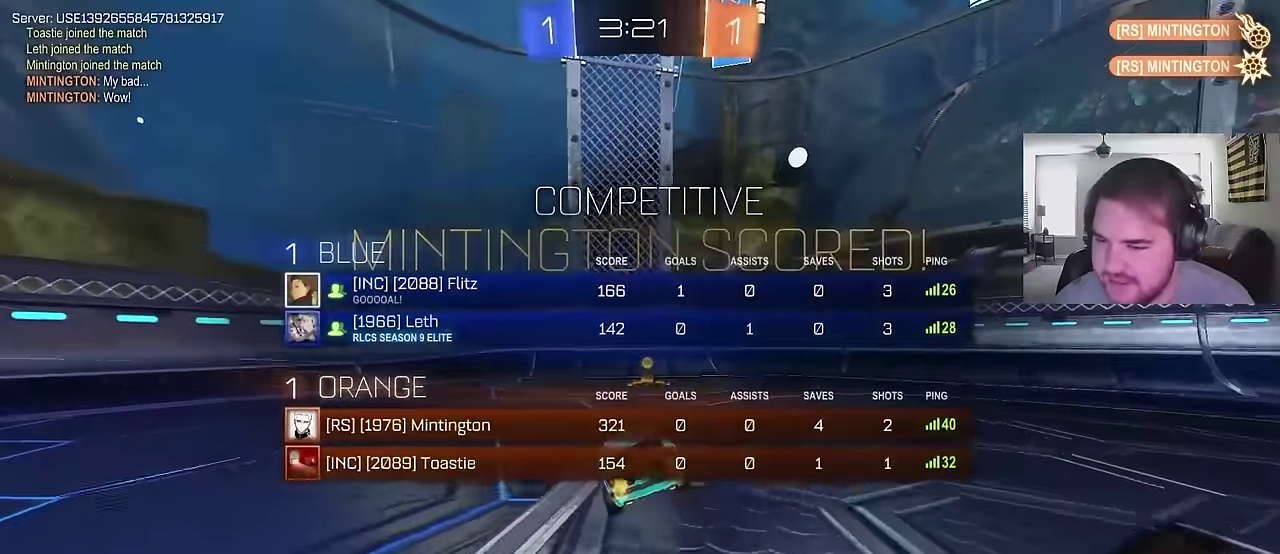
Gameplay with a controller (PlayStation layout); each line is a JSON object with the inputs held at the frame after it. "events" lists button and stick changes between this image and that frame as [ms after this image, input, new state], when the widget could be followed in between. Not read: L1.
{"buttons": ["R2"], "left_stick": "right", "right_stick": "center", "events": [[333, "left_stick", "right"]]}
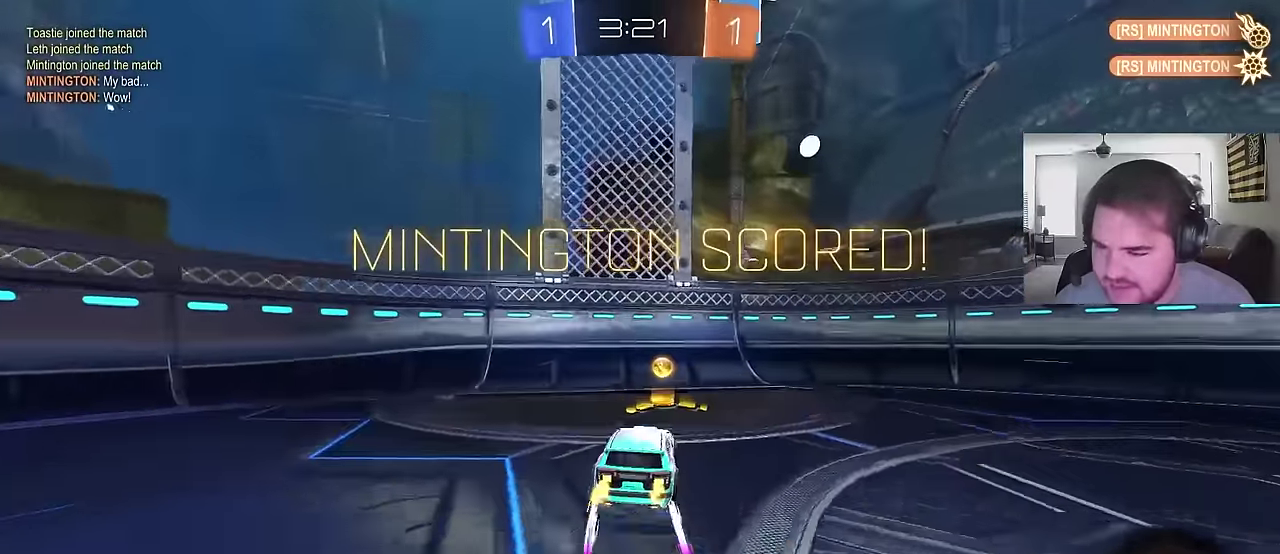
{"buttons": ["CROSS", "CIRCLE", "R2"], "left_stick": "up-right", "right_stick": "center", "events": [[50, "CIRCLE", "down"], [150, "left_stick", "down-right"], [217, "CROSS", "down"], [283, "left_stick", "up-left"], [350, "CROSS", "up"], [433, "left_stick", "up-right"], [450, "CROSS", "down"]]}
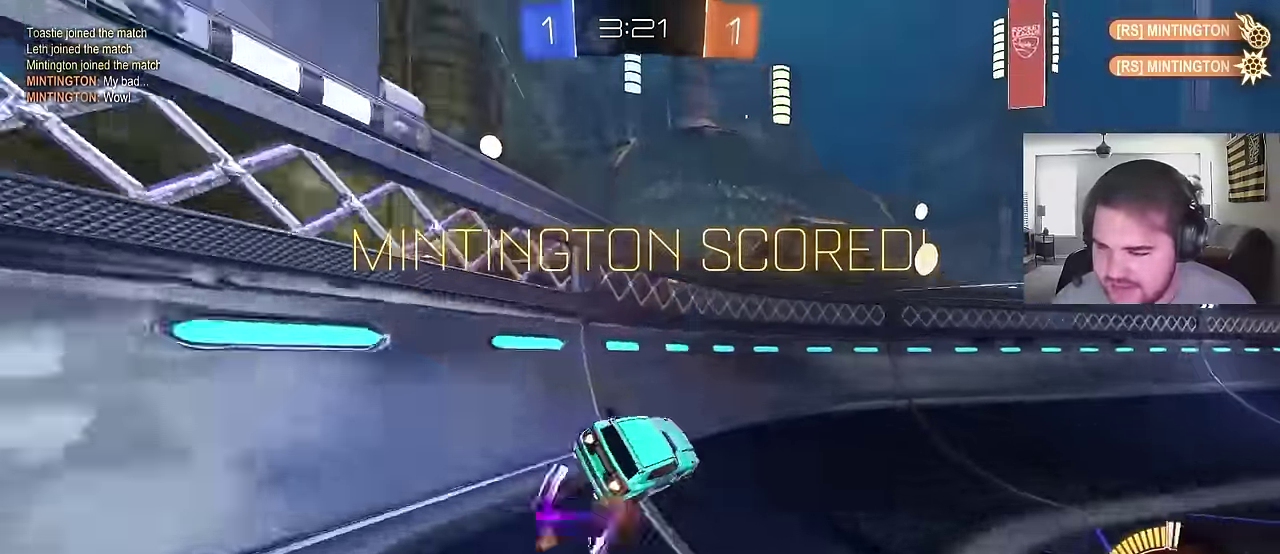
{"buttons": ["CROSS", "CIRCLE", "R2"], "left_stick": "center", "right_stick": "center", "events": [[33, "CROSS", "up"], [50, "left_stick", "right"], [250, "left_stick", "up"], [283, "CROSS", "down"], [333, "left_stick", "up-left"], [350, "CROSS", "up"], [400, "left_stick", "center"], [433, "CROSS", "down"]]}
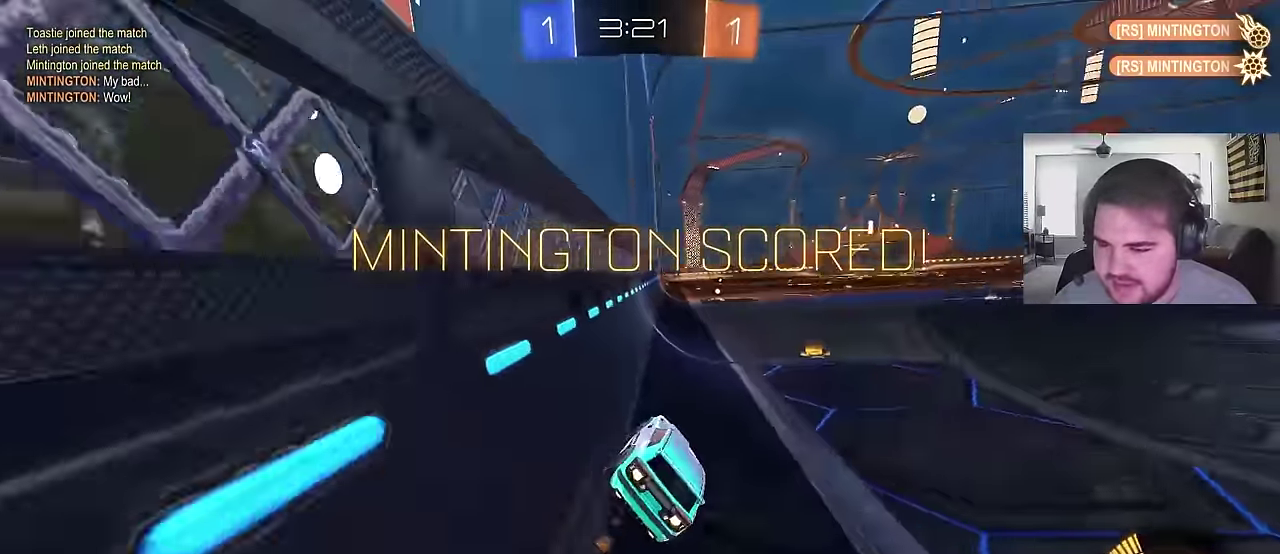
{"buttons": ["CROSS", "CIRCLE", "R2"], "left_stick": "down", "right_stick": "center", "events": [[50, "CROSS", "up"], [233, "left_stick", "down-right"], [283, "left_stick", "right"], [333, "CROSS", "down"], [333, "left_stick", "up-right"], [383, "left_stick", "up"], [500, "left_stick", "down"]]}
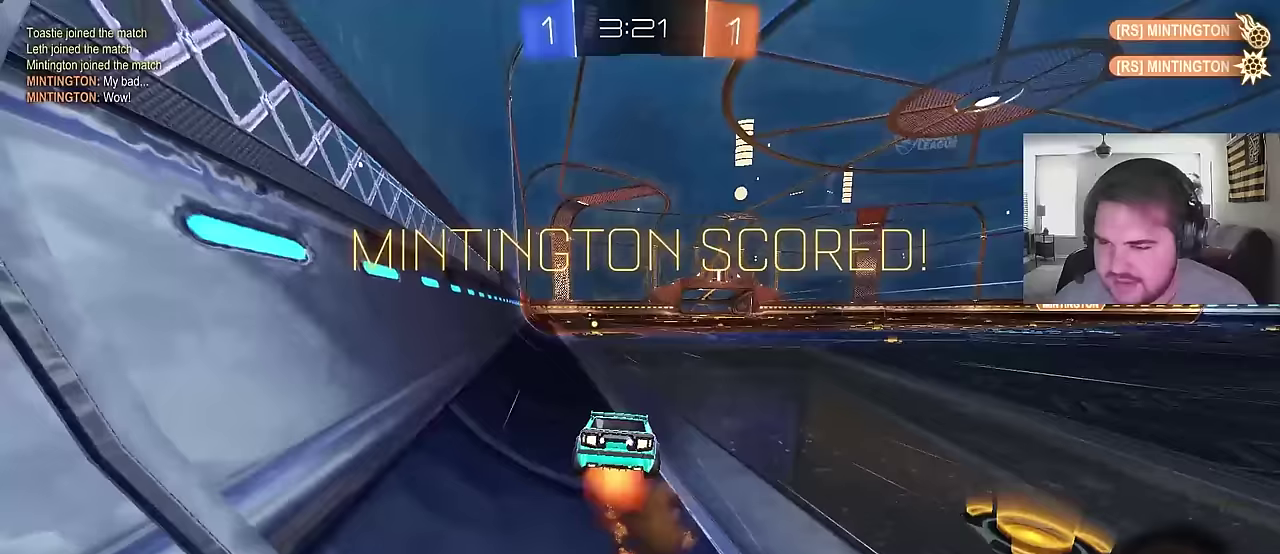
{"buttons": ["CROSS", "CIRCLE"], "left_stick": "down", "right_stick": "center", "events": [[150, "CROSS", "up"], [150, "R2", "up"], [217, "left_stick", "center"], [300, "CROSS", "down"], [317, "left_stick", "down"], [450, "CROSS", "up"], [500, "CROSS", "down"]]}
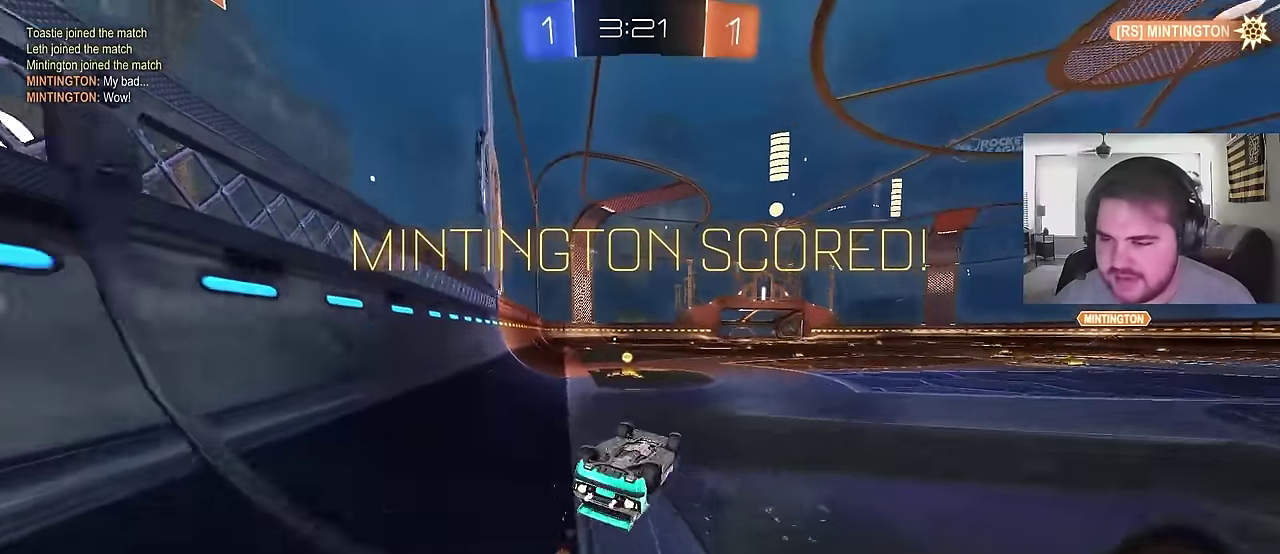
{"buttons": [], "left_stick": "center", "right_stick": "center", "events": [[150, "CIRCLE", "up"], [183, "CROSS", "up"], [183, "left_stick", "center"]]}
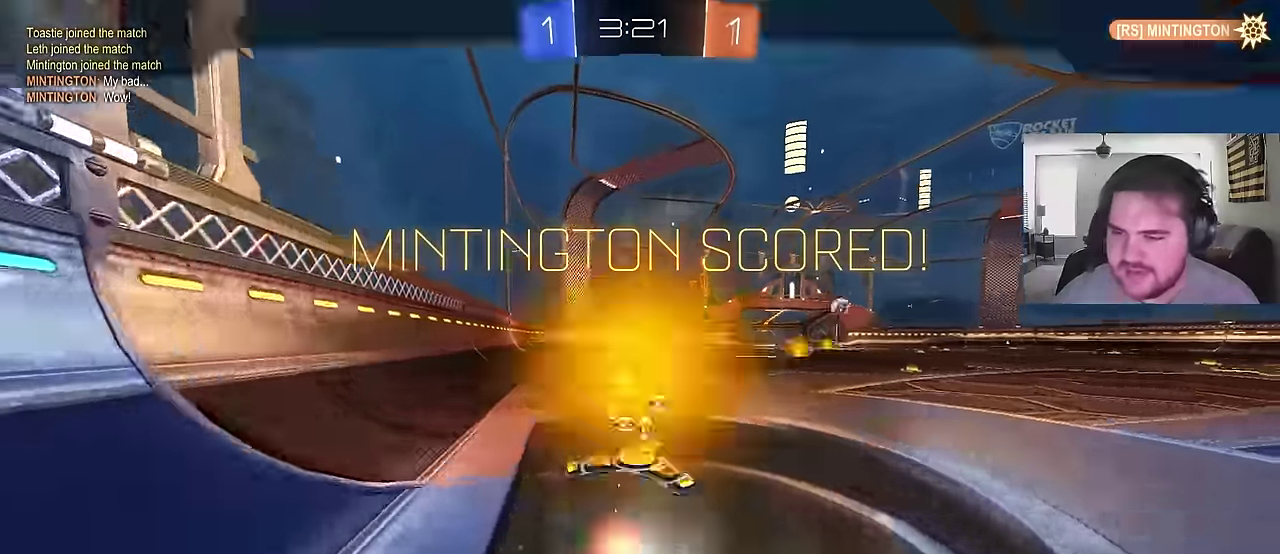
{"buttons": [], "left_stick": "center", "right_stick": "center", "events": []}
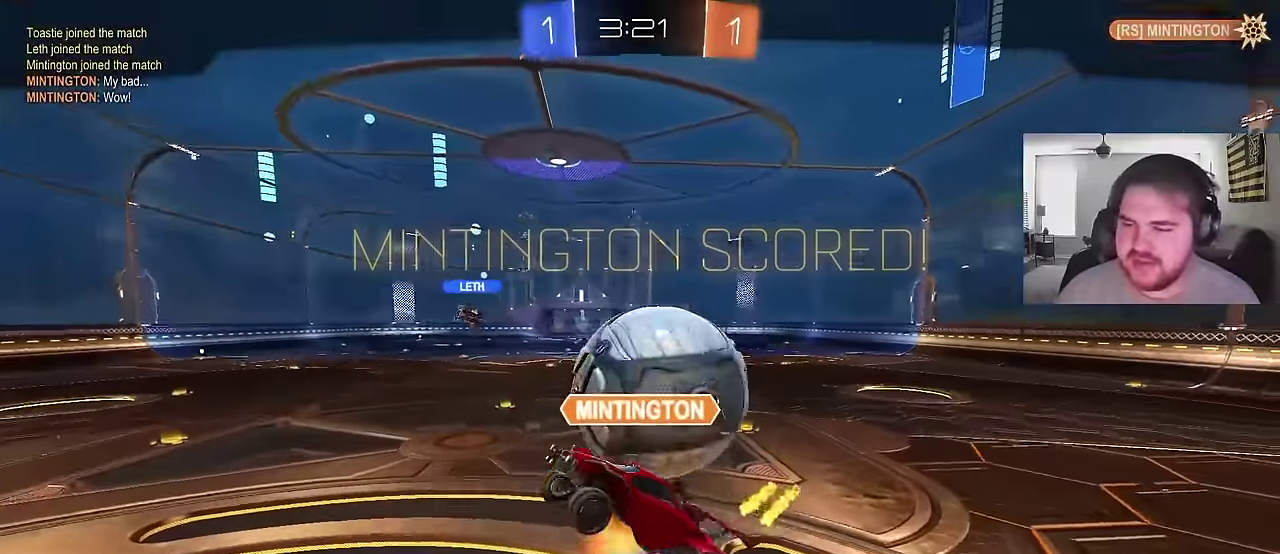
{"buttons": [], "left_stick": "center", "right_stick": "center", "events": [[150, "CROSS", "down"], [283, "CROSS", "up"], [433, "CROSS", "down"], [500, "CROSS", "up"]]}
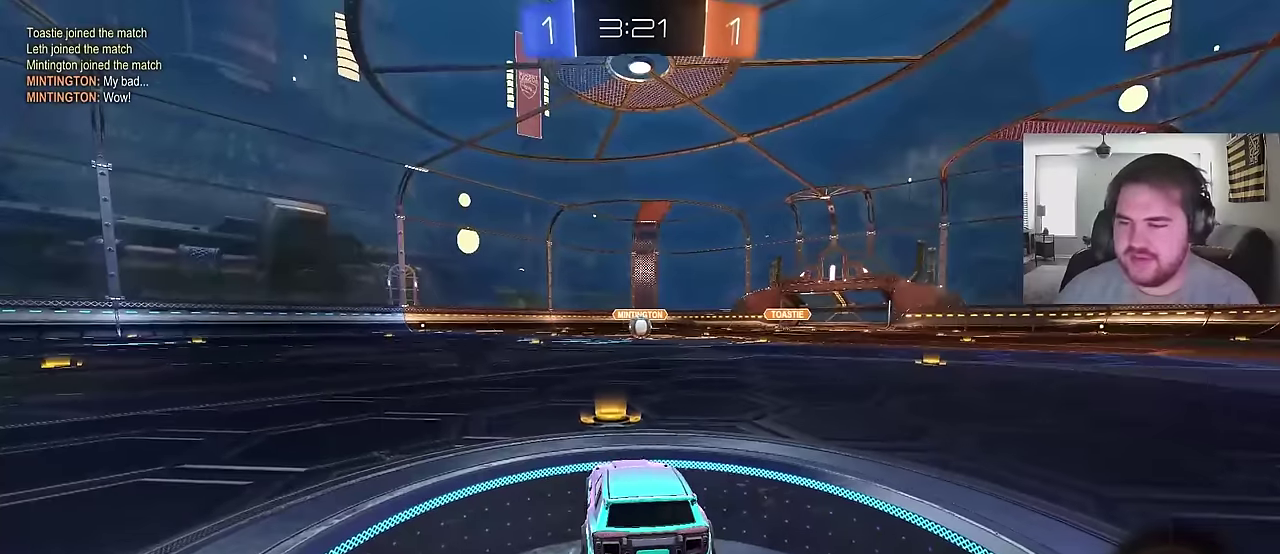
{"buttons": [], "left_stick": "center", "right_stick": "center", "events": [[83, "TRIANGLE", "down"], [200, "TRIANGLE", "up"], [333, "TRIANGLE", "down"], [483, "TRIANGLE", "up"]]}
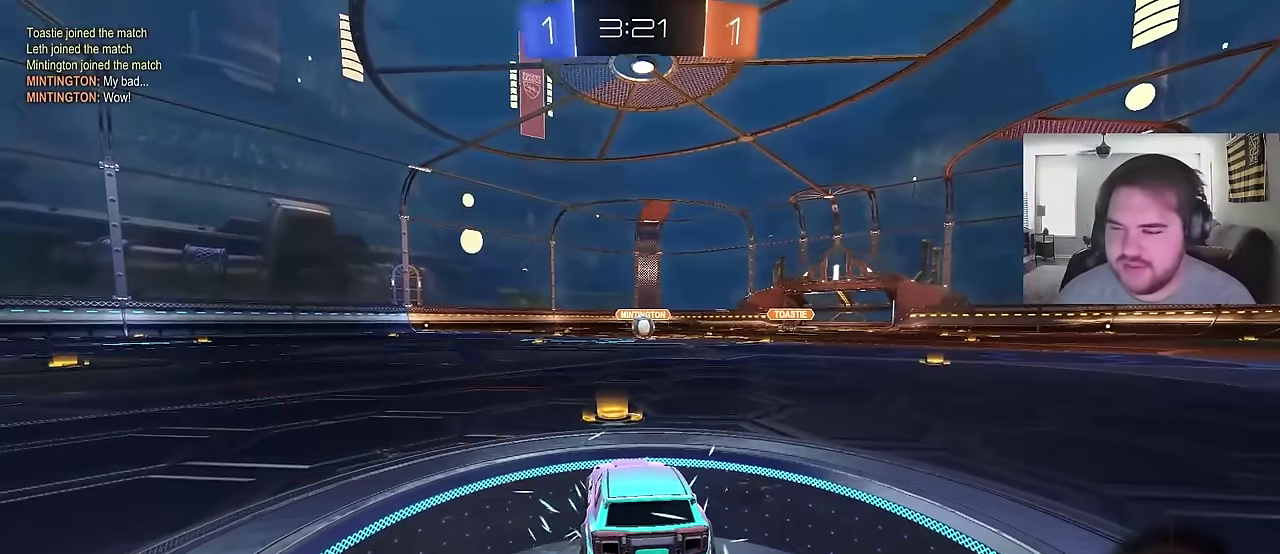
{"buttons": [], "left_stick": "center", "right_stick": "center", "events": [[167, "SQUARE", "down"], [233, "left_stick", "up-left"], [317, "SQUARE", "up"], [367, "left_stick", "left"], [433, "left_stick", "center"]]}
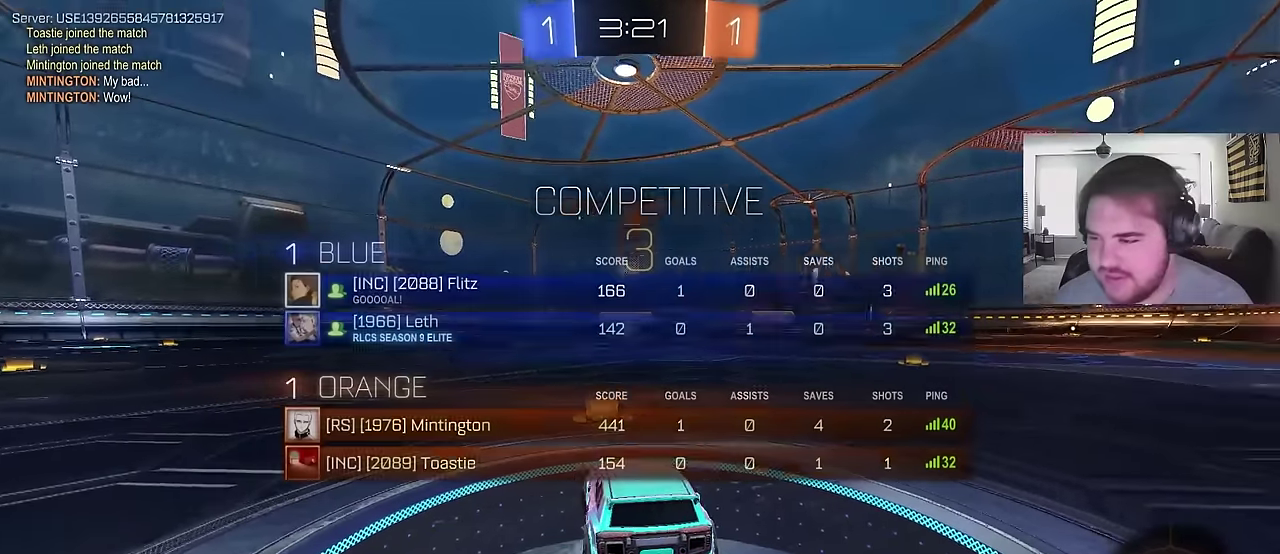
{"buttons": ["R2"], "left_stick": "up-right", "right_stick": "down-right"}
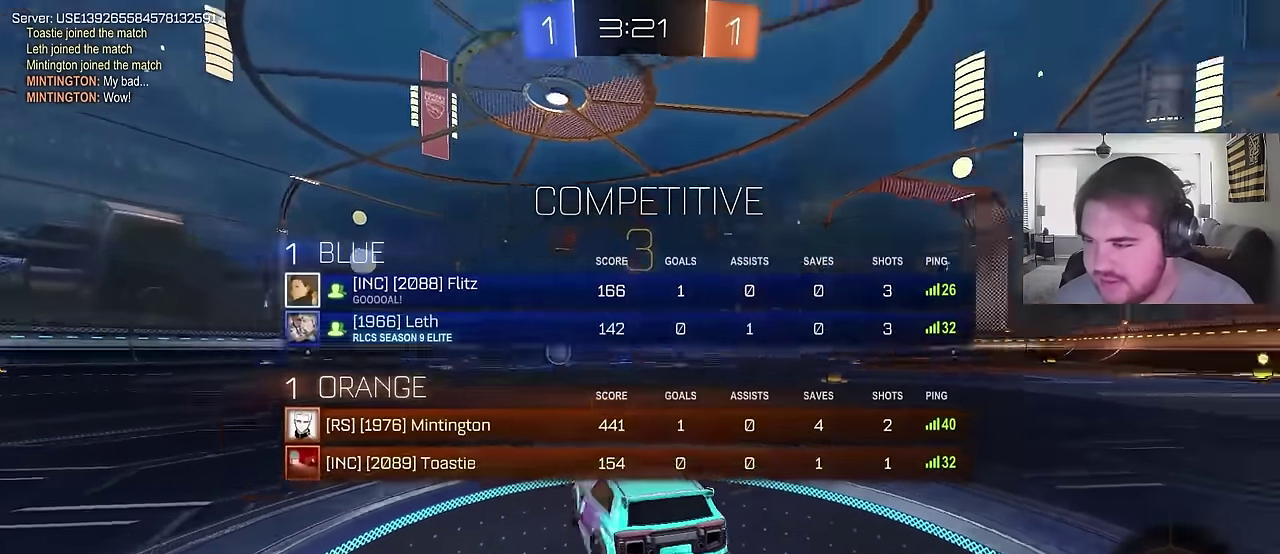
{"buttons": ["CIRCLE", "TRIANGLE", "R2"], "left_stick": "right", "right_stick": "center"}
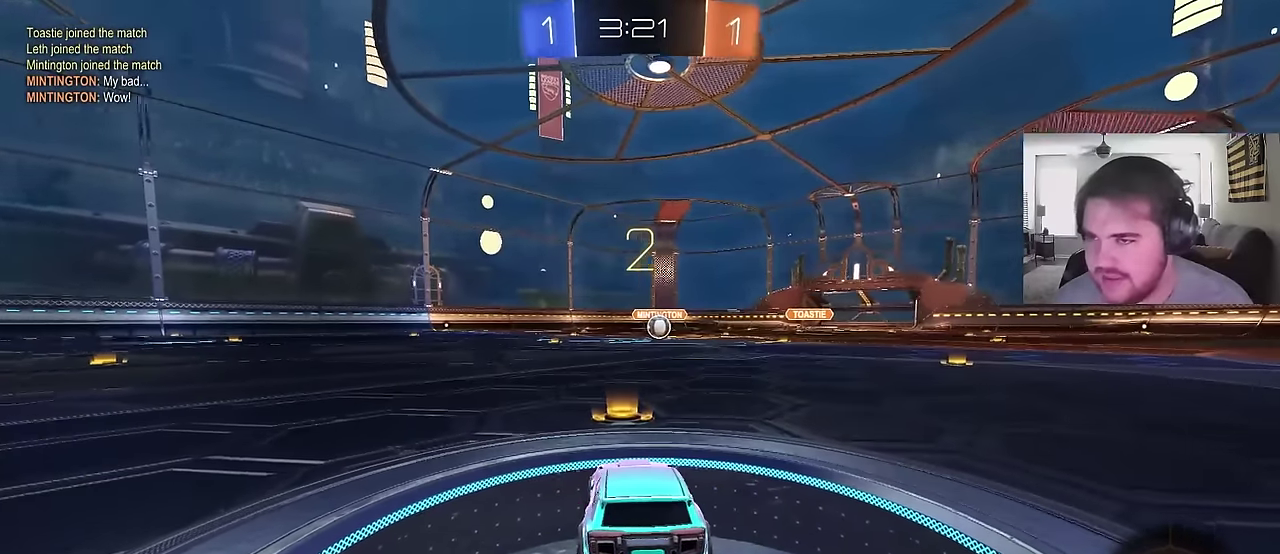
{"buttons": ["CIRCLE", "R2"], "left_stick": "center", "right_stick": "center", "events": [[67, "TRIANGLE", "up"], [100, "left_stick", "center"]]}
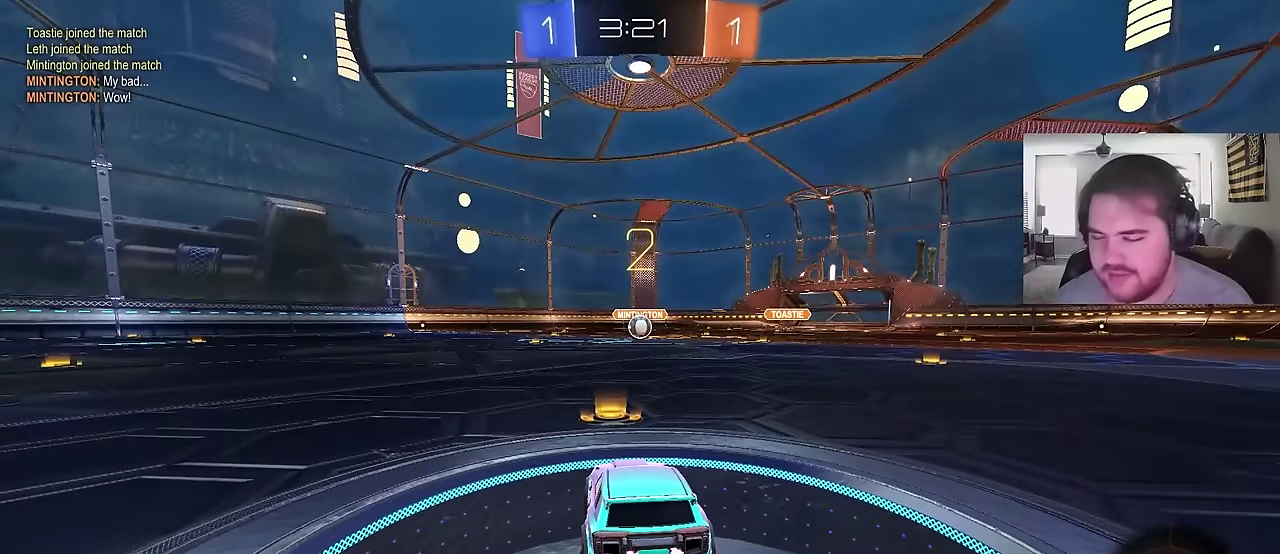
{"buttons": ["CIRCLE", "R2"], "left_stick": "center", "right_stick": "center", "events": [[100, "left_stick", "right"], [250, "left_stick", "center"]]}
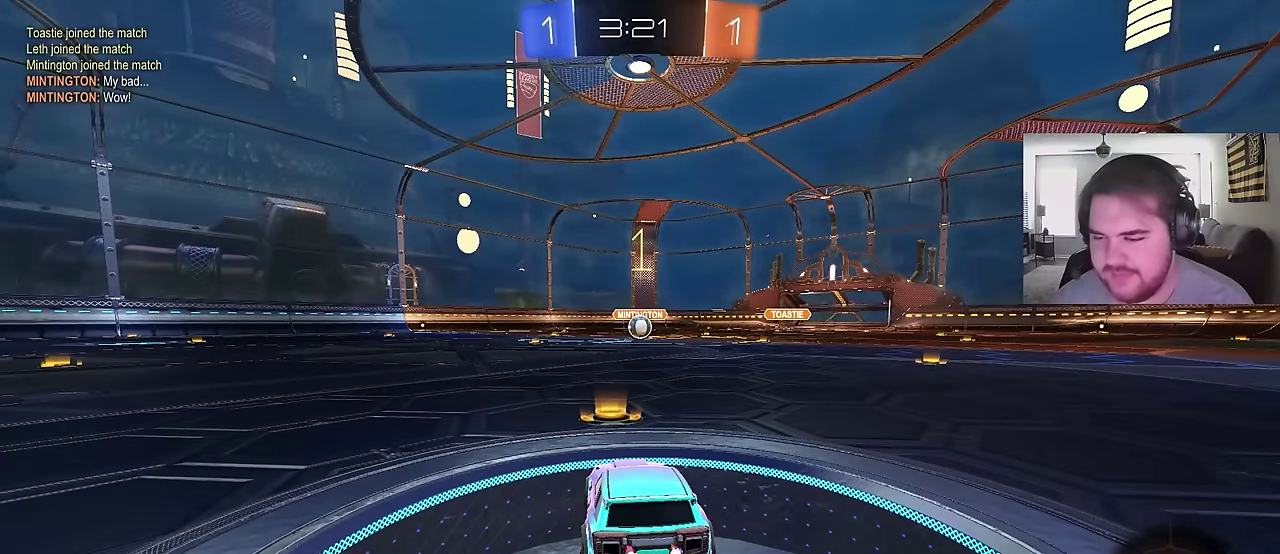
{"buttons": ["CIRCLE", "R2"], "left_stick": "center", "right_stick": "center", "events": [[200, "left_stick", "right"], [300, "left_stick", "up-right"], [350, "left_stick", "center"]]}
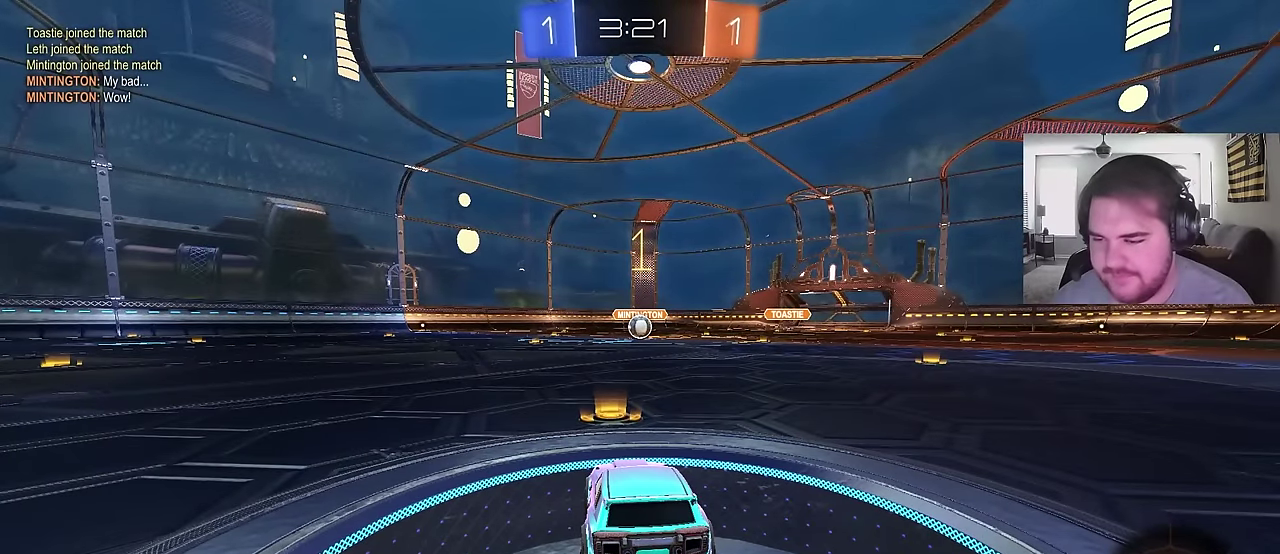
{"buttons": ["CIRCLE", "R2"], "left_stick": "up-right", "right_stick": "center", "events": [[483, "left_stick", "up-right"]]}
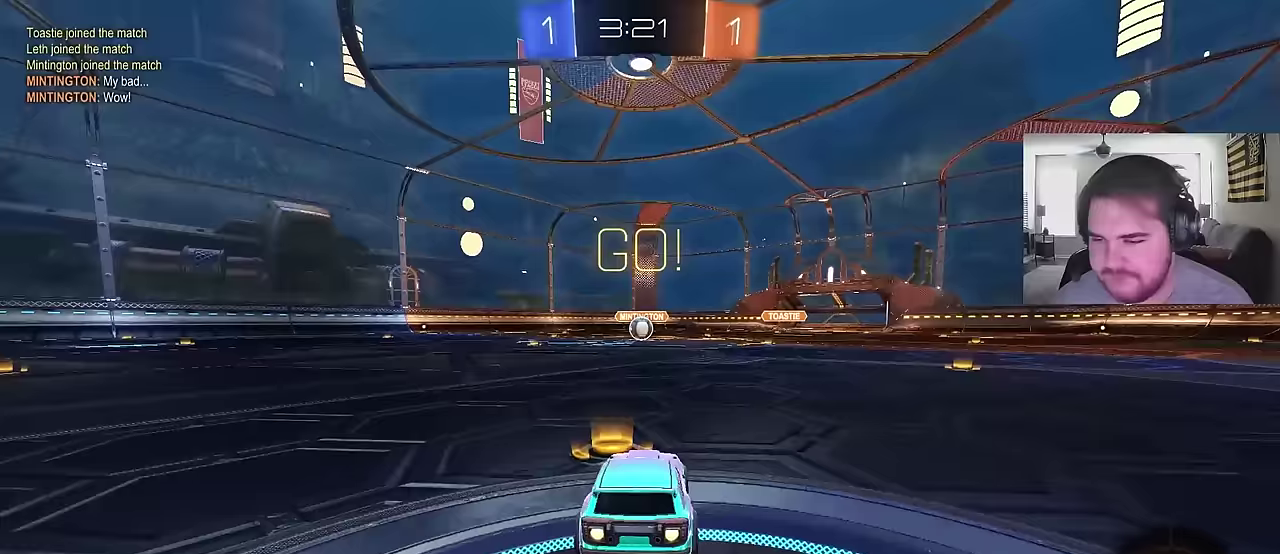
{"buttons": ["CIRCLE", "TRIANGLE", "R2"], "left_stick": "down", "right_stick": "center", "events": [[50, "left_stick", "up"], [67, "CROSS", "down"], [117, "CROSS", "up"], [133, "left_stick", "up-left"], [167, "CROSS", "down"], [200, "TRIANGLE", "down"], [217, "left_stick", "down"], [300, "CROSS", "up"], [317, "TRIANGLE", "up"], [400, "TRIANGLE", "down"]]}
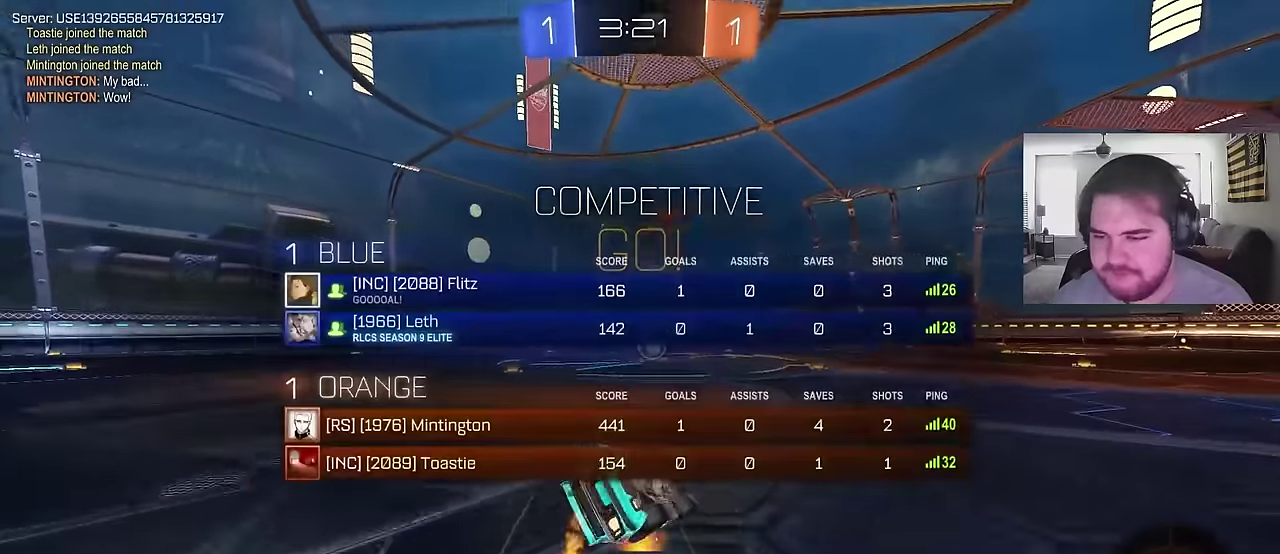
{"buttons": ["R2"], "left_stick": "center", "right_stick": "center", "events": [[33, "left_stick", "down-left"], [50, "TRIANGLE", "up"], [417, "CIRCLE", "up"], [500, "left_stick", "center"]]}
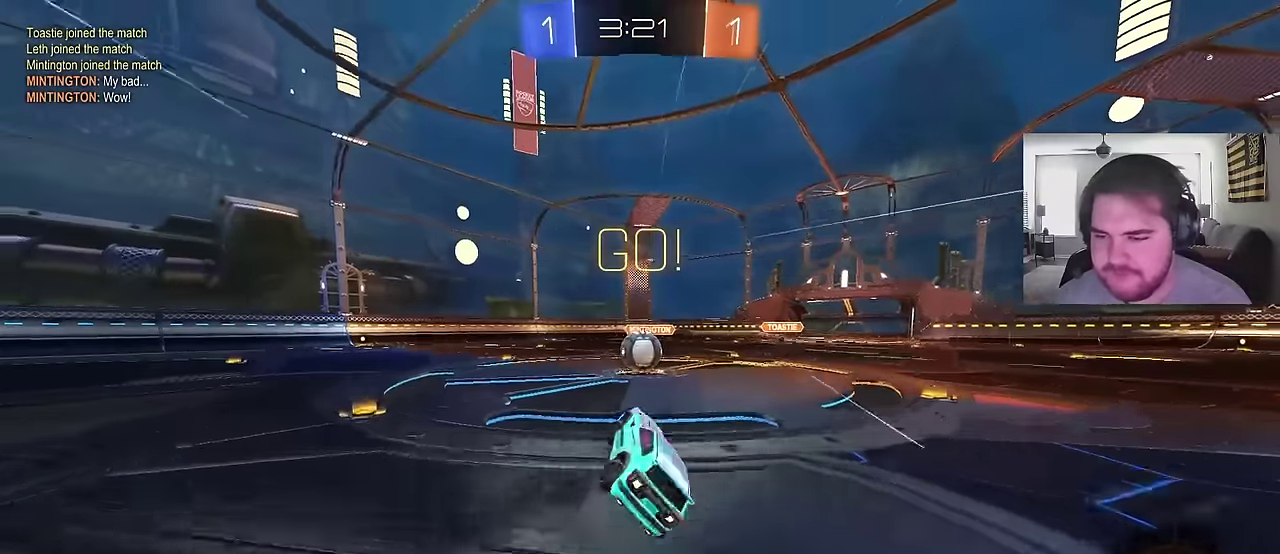
{"buttons": ["R2"], "left_stick": "up-left", "right_stick": "center"}
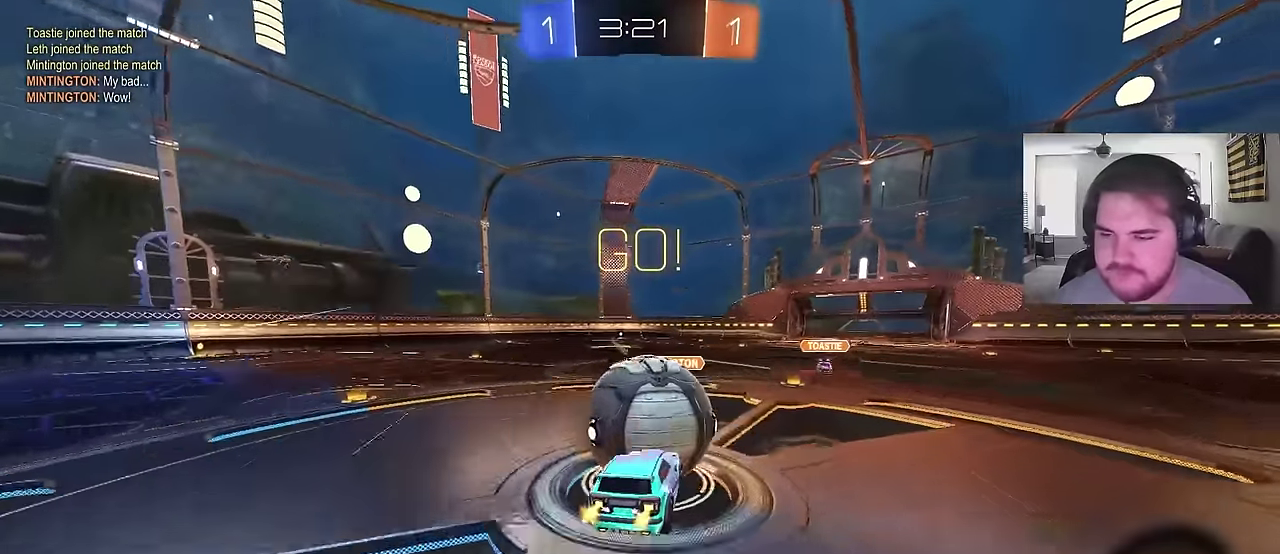
{"buttons": ["R2"], "left_stick": "down-left", "right_stick": "center"}
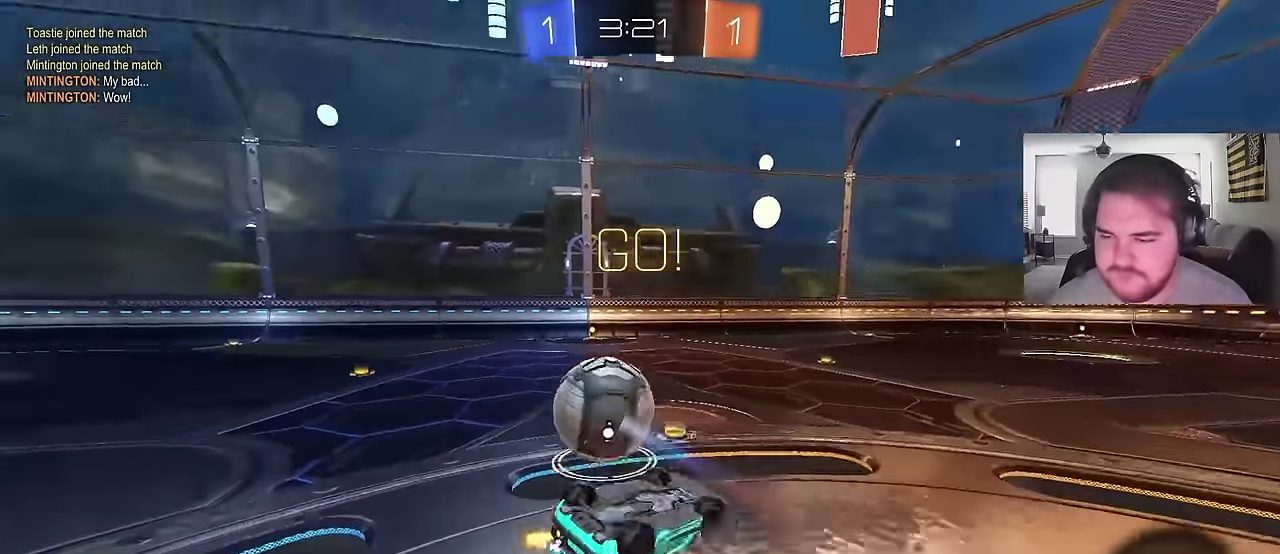
{"buttons": ["R2"], "left_stick": "center", "right_stick": "center", "events": [[417, "left_stick", "center"]]}
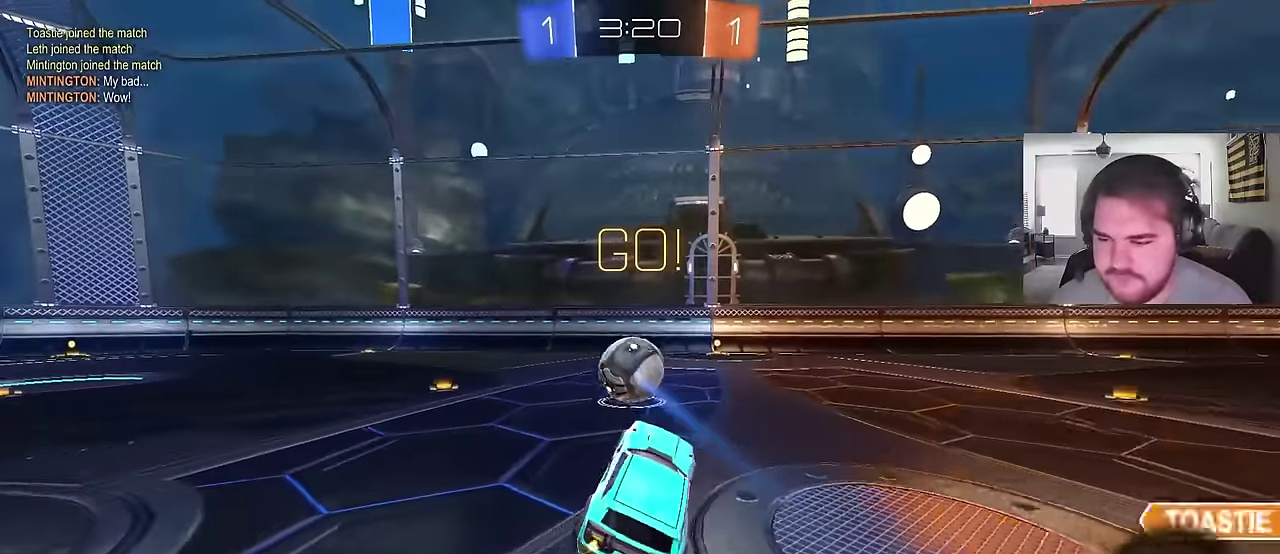
{"buttons": ["R2"], "left_stick": "center", "right_stick": "center", "events": [[83, "left_stick", "left"], [500, "left_stick", "center"]]}